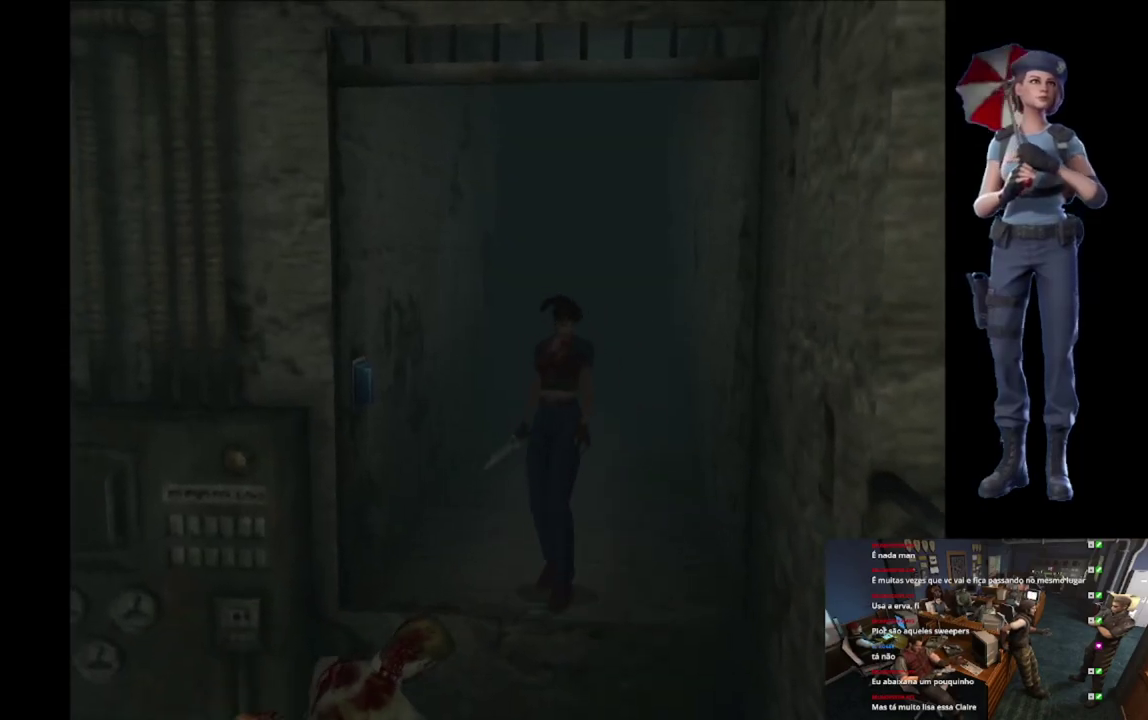
Gameplay with a controller (Xbox layout); each line is a JSON object with the inputs held at the frame after it. "events" lists button and stick changes between this image and that frame as [ms after this image, input, new state], when the widget could be followed in between.
{"buttons": ["R2"], "left_stick": "center", "right_stick": "center", "events": [[67, "left_stick", "center"], [201, "left_stick", "left"], [301, "left_stick", "center"], [351, "R2", "down"]]}
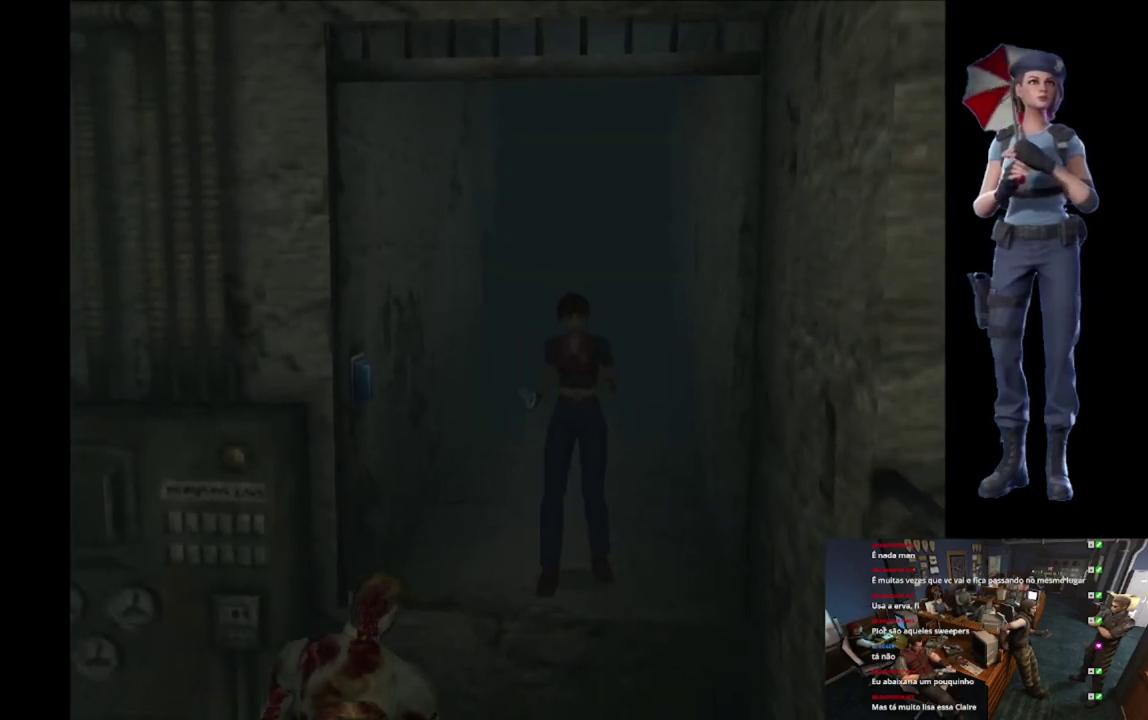
{"buttons": ["R2"], "left_stick": "down", "right_stick": "center", "events": [[83, "left_stick", "down"]]}
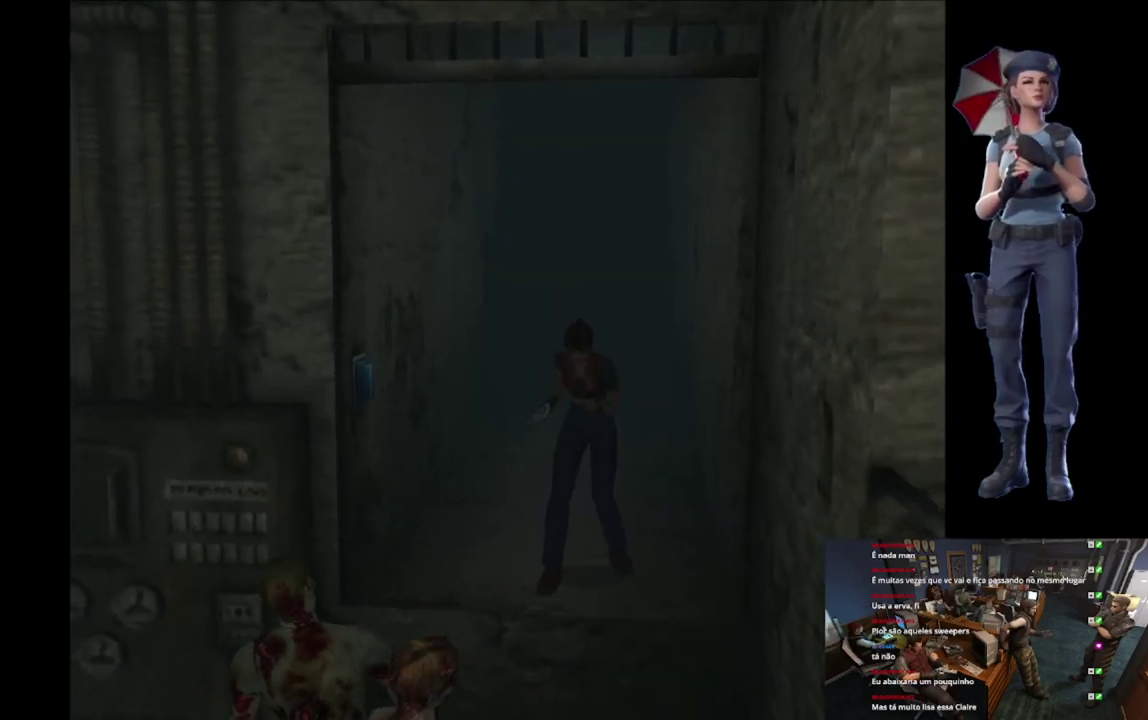
{"buttons": ["A", "R2"], "left_stick": "down", "right_stick": "center", "events": [[84, "A", "down"]]}
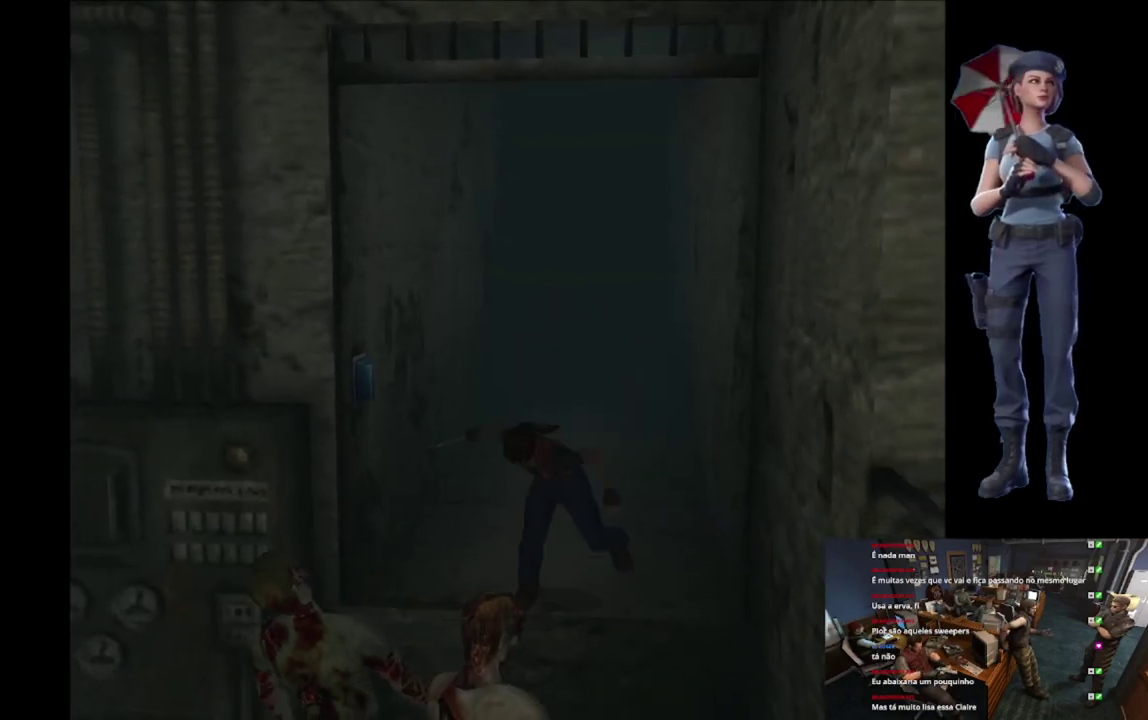
{"buttons": ["R2"], "left_stick": "down", "right_stick": "center", "events": [[250, "A", "up"], [250, "left_stick", "down-left"], [400, "left_stick", "down"]]}
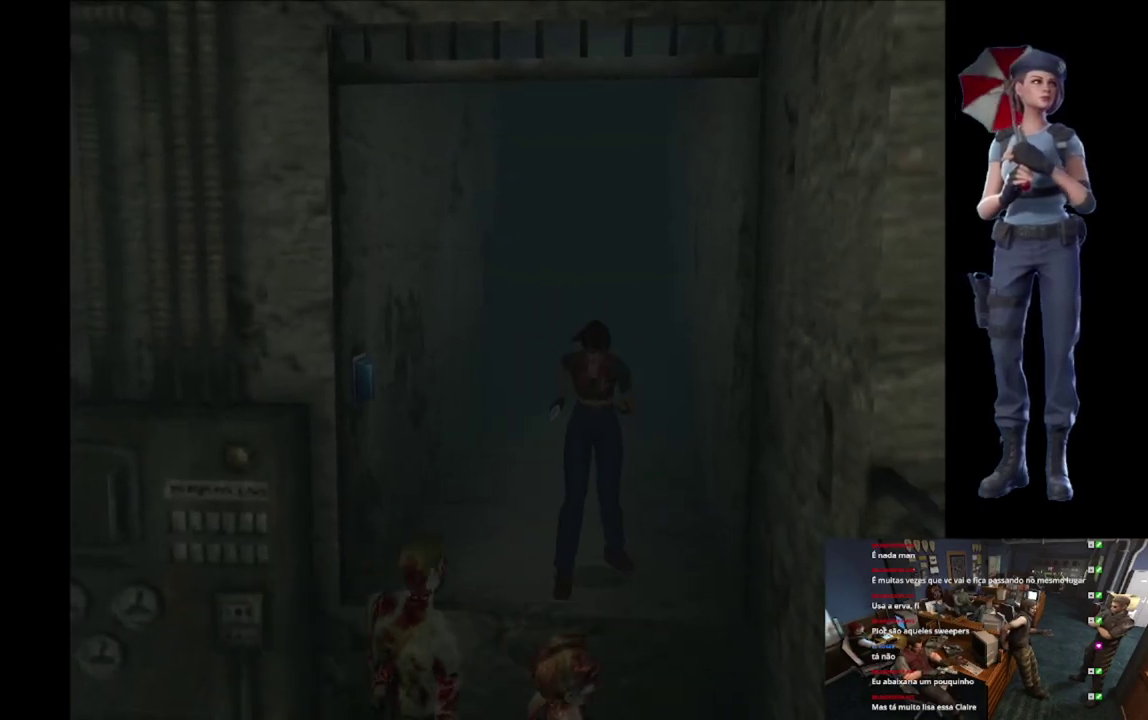
{"buttons": ["A", "R2"], "left_stick": "down", "right_stick": "center", "events": [[351, "A", "down"]]}
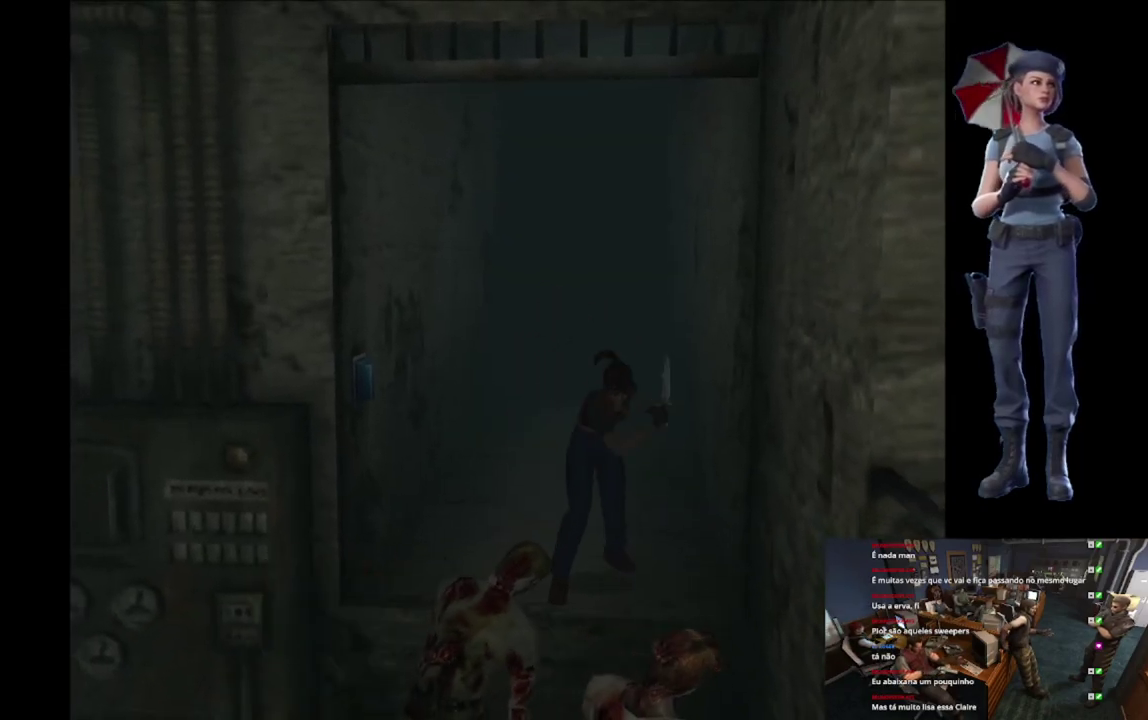
{"buttons": ["A", "R2"], "left_stick": "down", "right_stick": "center", "events": []}
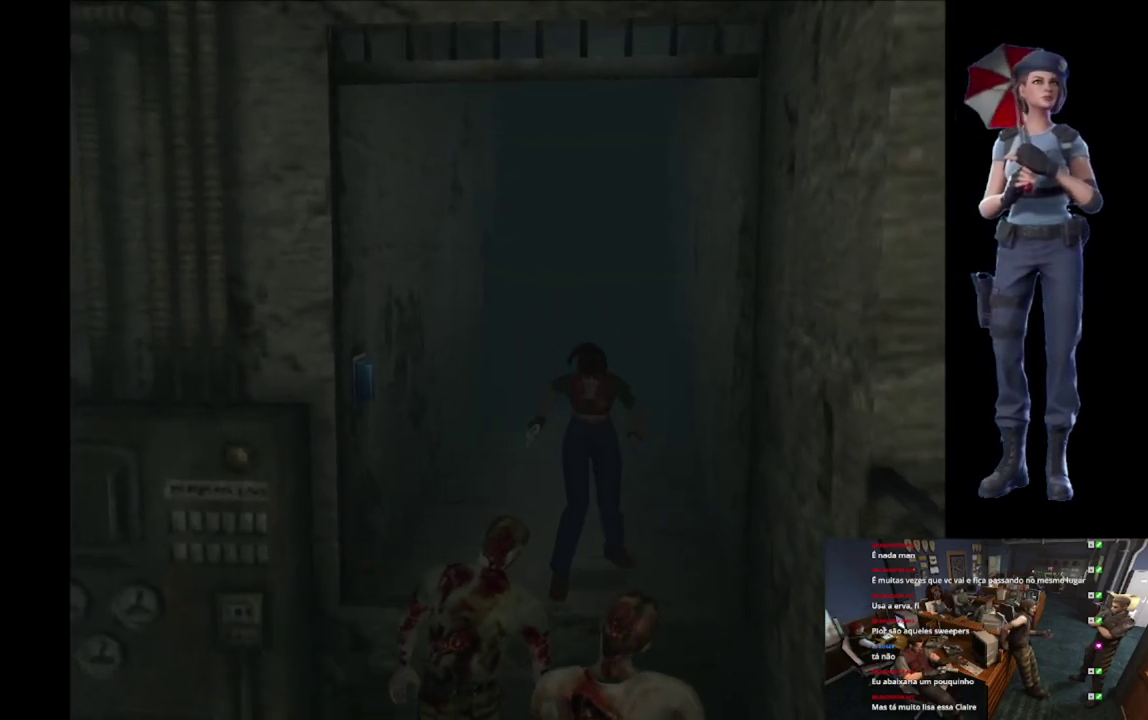
{"buttons": ["R2"], "left_stick": "down", "right_stick": "center", "events": [[16, "A", "up"]]}
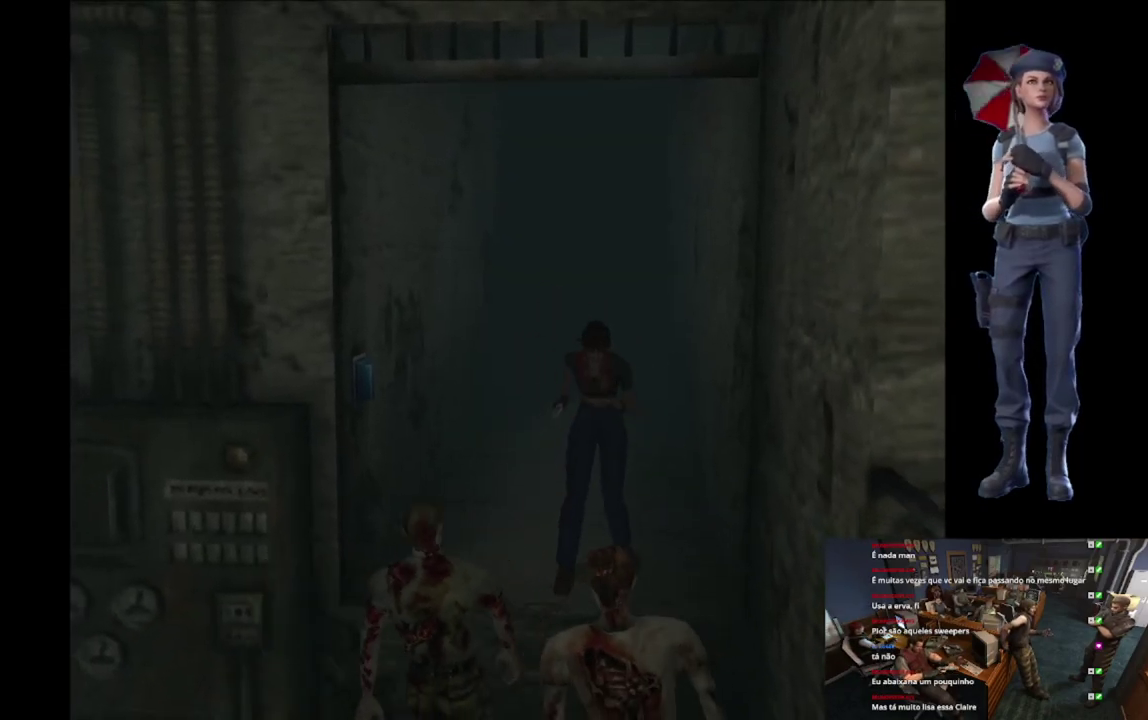
{"buttons": ["R2"], "left_stick": "down", "right_stick": "center", "events": []}
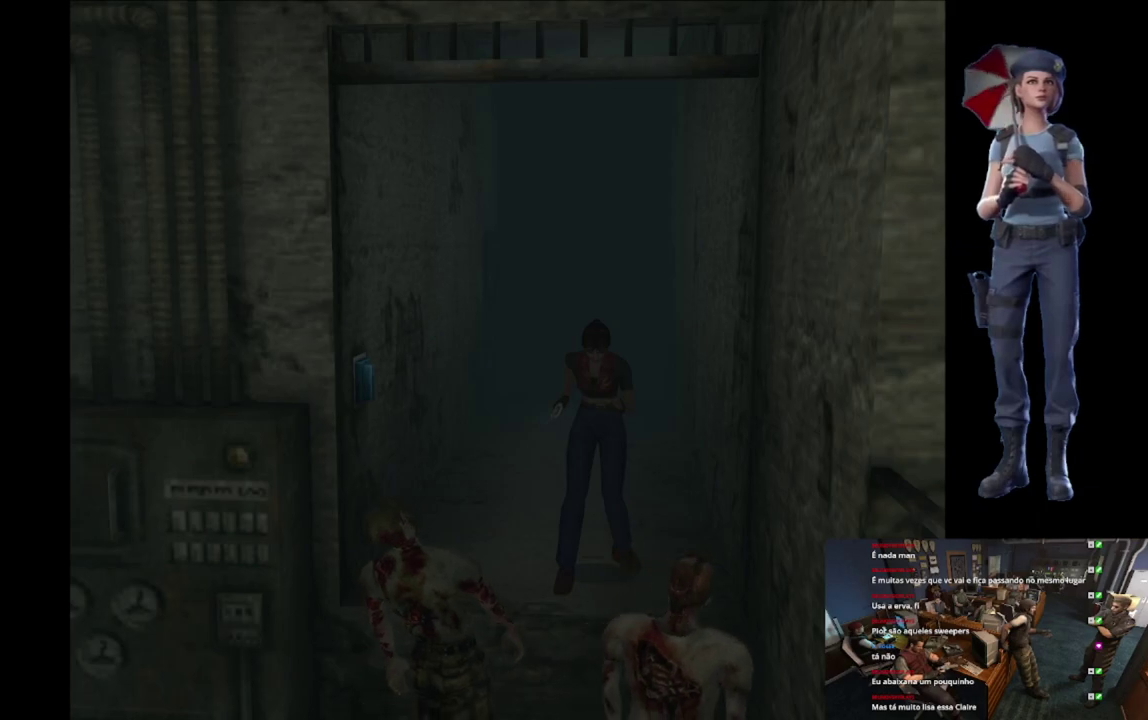
{"buttons": ["R2"], "left_stick": "down", "right_stick": "center", "events": [[183, "left_stick", "down-left"], [233, "left_stick", "down"]]}
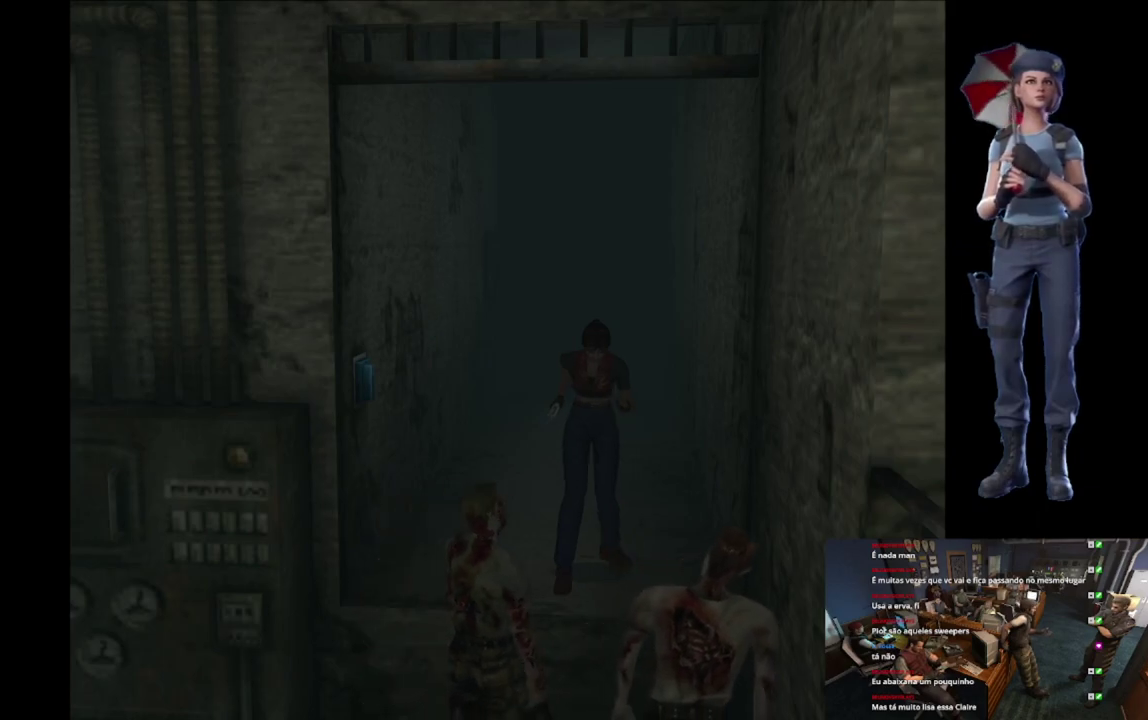
{"buttons": ["A", "R2"], "left_stick": "down", "right_stick": "center", "events": [[384, "A", "down"]]}
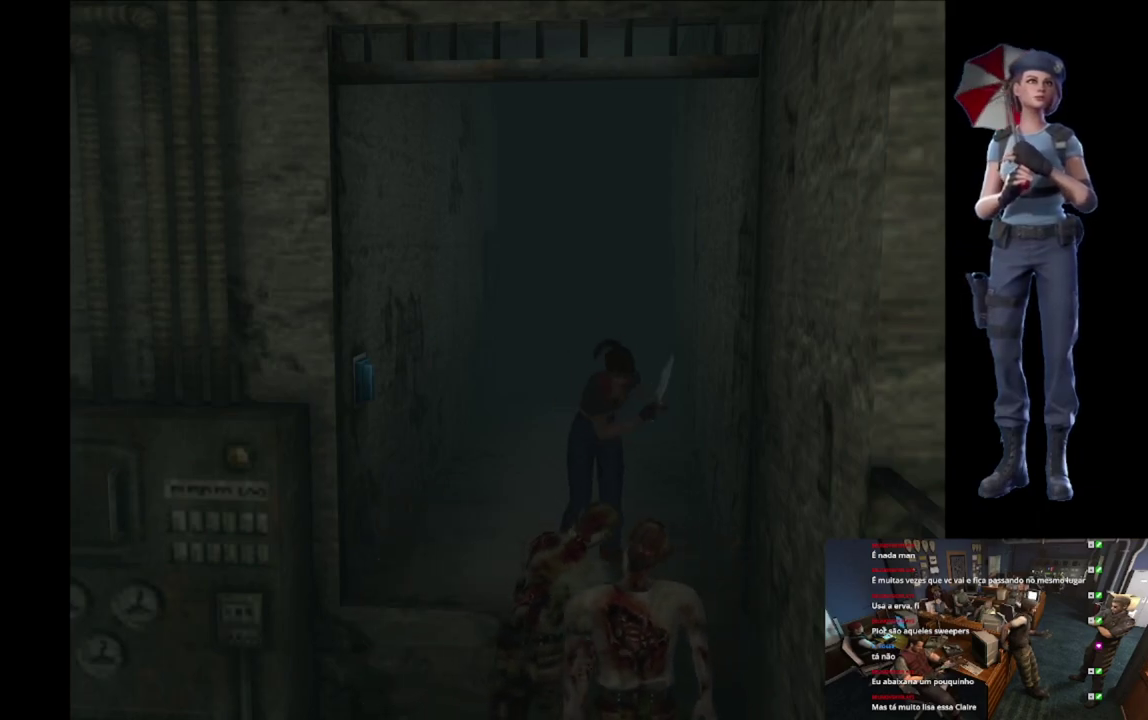
{"buttons": ["R2"], "left_stick": "down", "right_stick": "center", "events": [[500, "A", "up"]]}
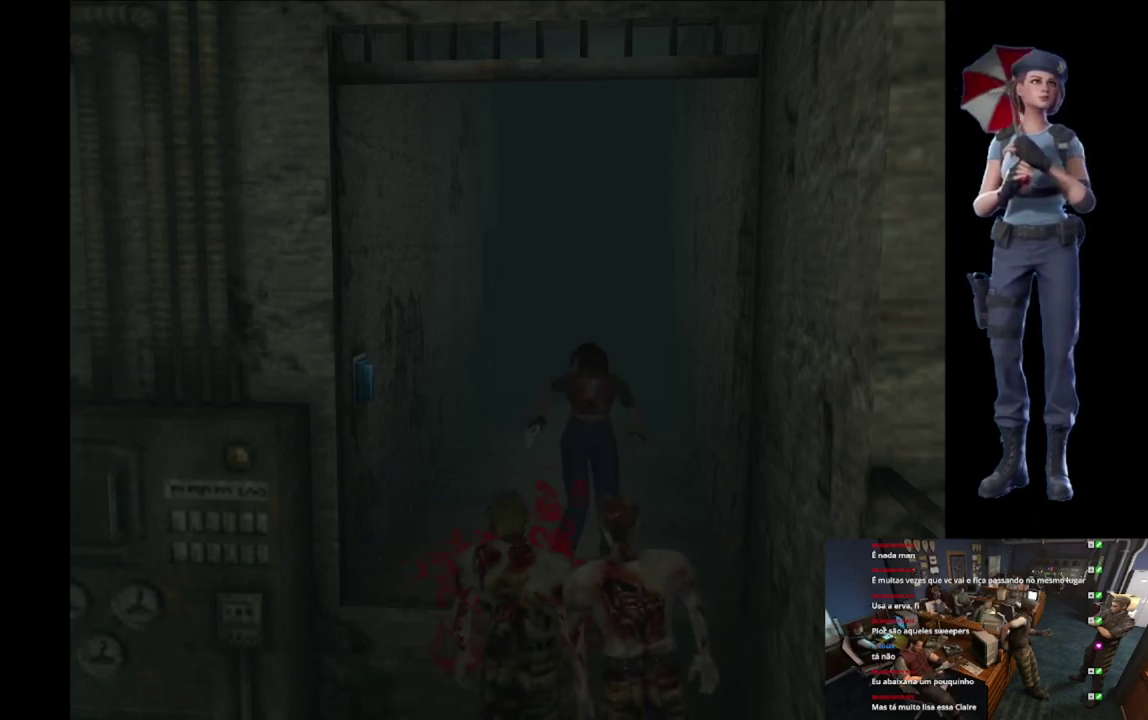
{"buttons": ["R2"], "left_stick": "down", "right_stick": "center", "events": []}
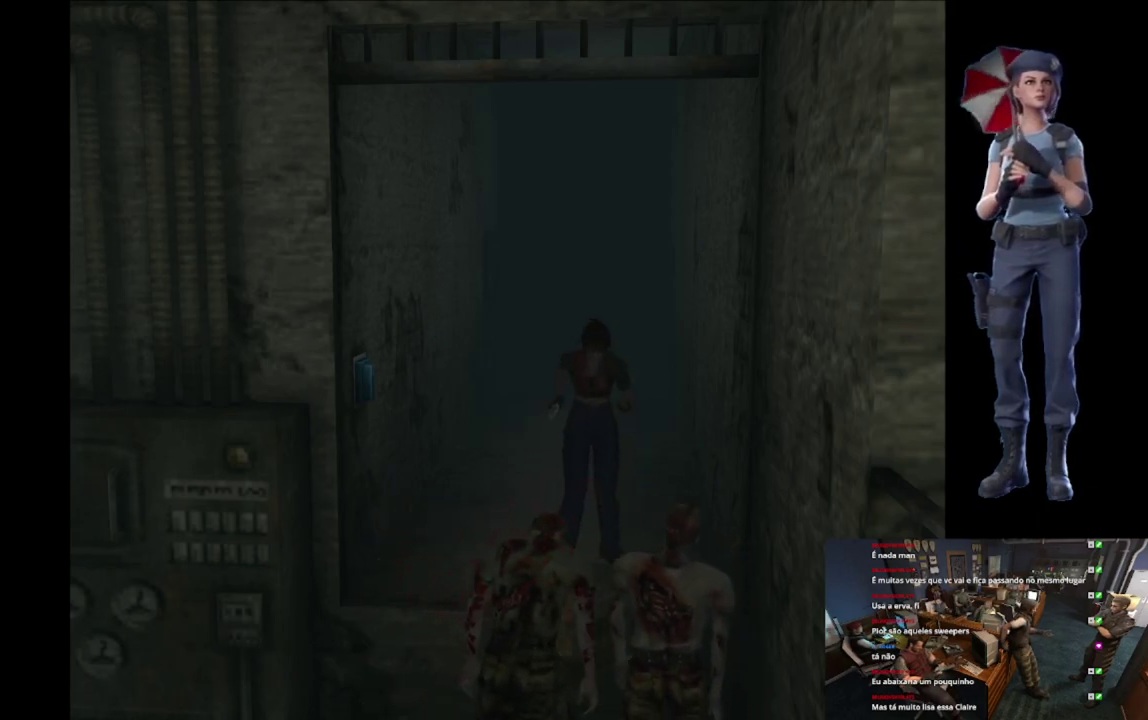
{"buttons": ["A", "R2"], "left_stick": "down", "right_stick": "center", "events": [[417, "A", "down"]]}
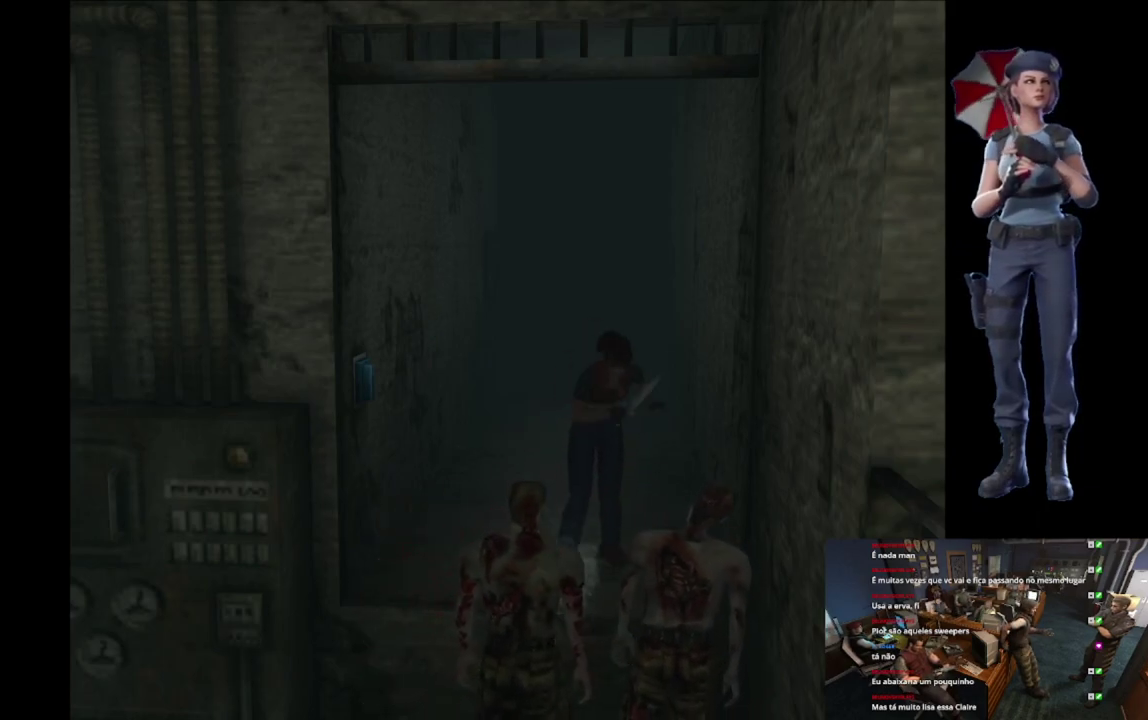
{"buttons": ["A", "R2"], "left_stick": "down", "right_stick": "center", "events": []}
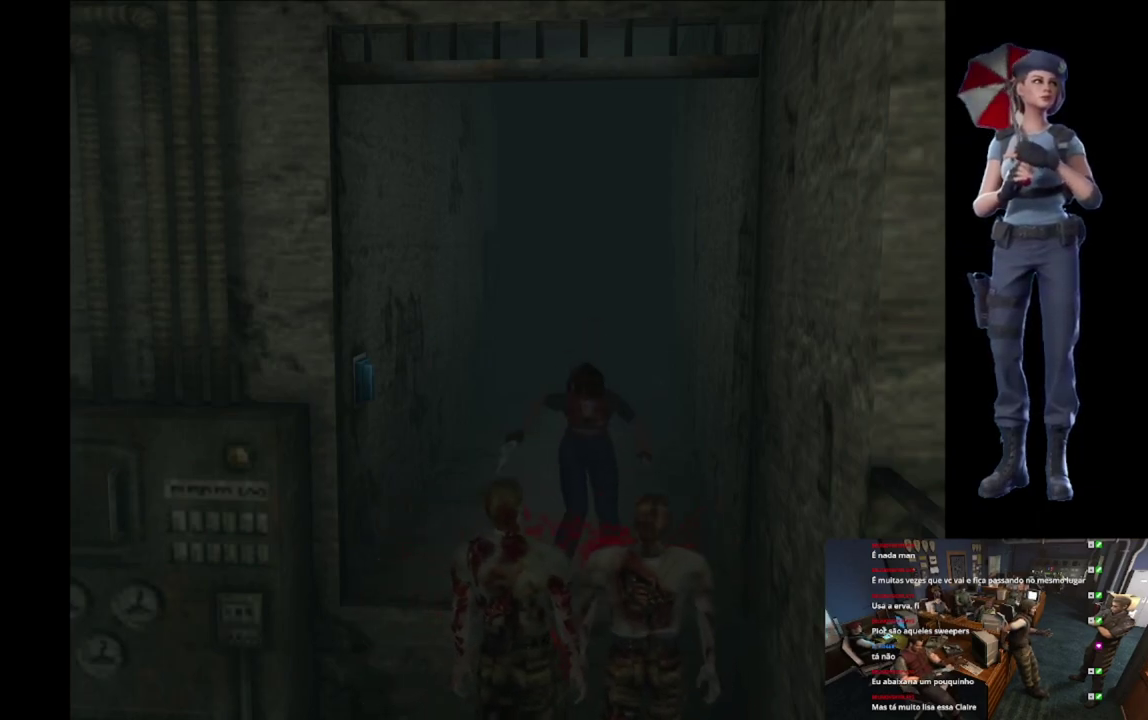
{"buttons": ["R2"], "left_stick": "down", "right_stick": "center", "events": [[67, "A", "up"]]}
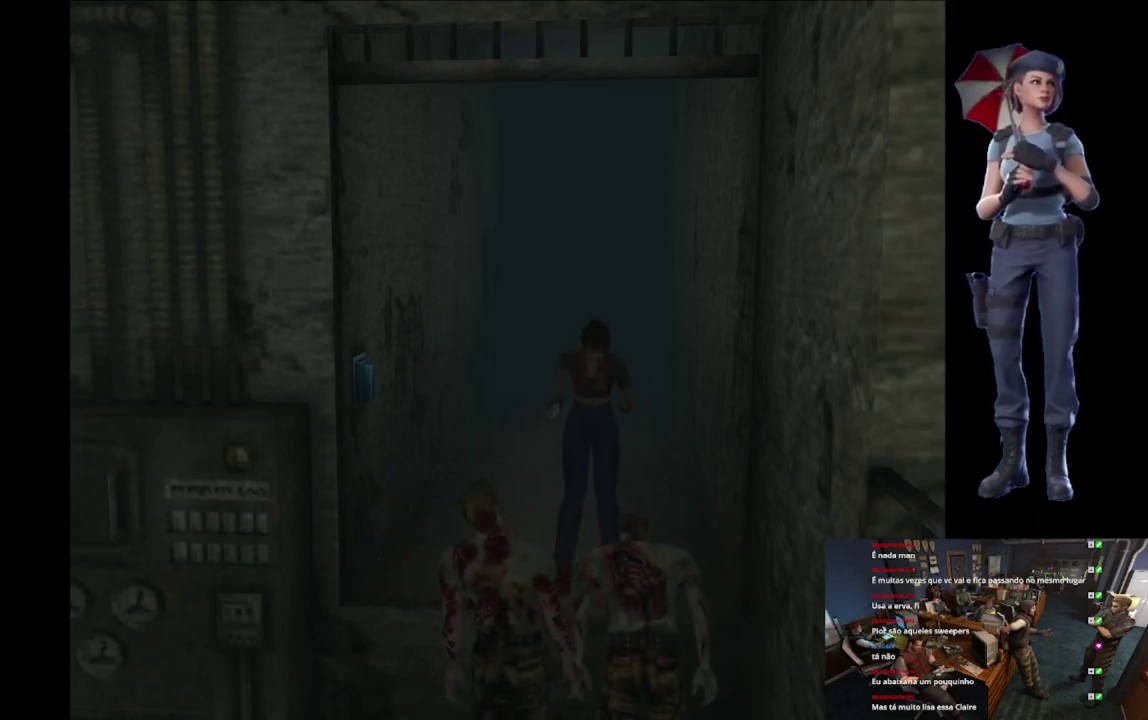
{"buttons": ["R2"], "left_stick": "down", "right_stick": "center", "events": []}
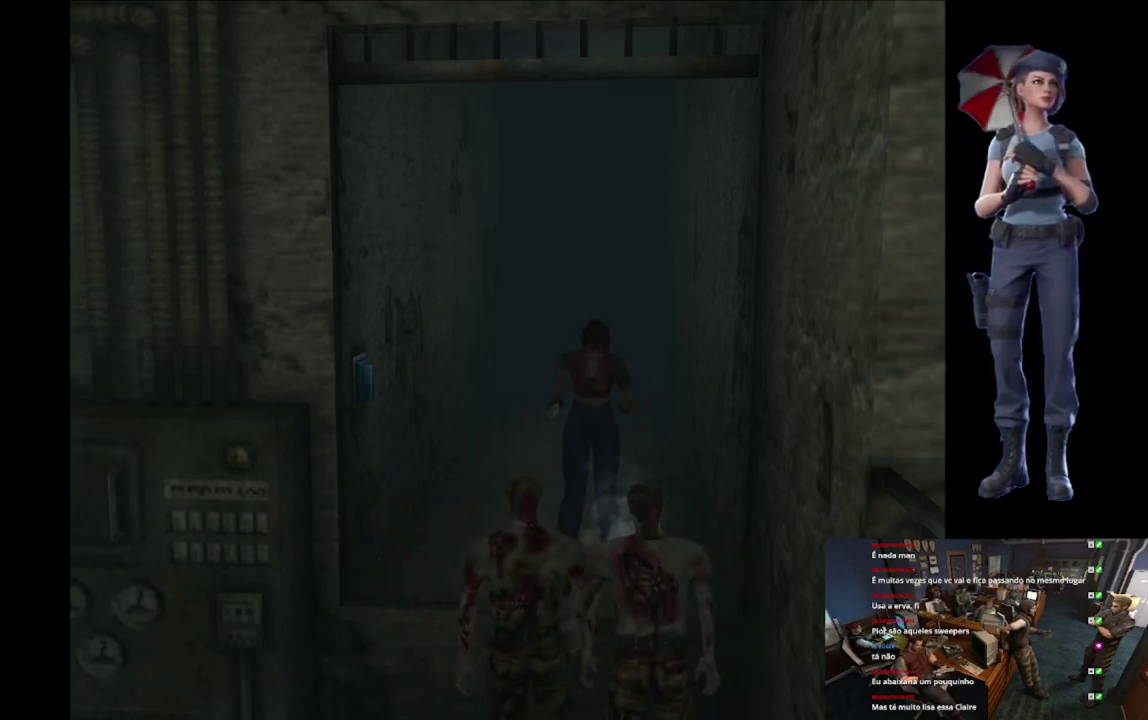
{"buttons": ["A", "R2"], "left_stick": "down", "right_stick": "center", "events": [[183, "A", "down"]]}
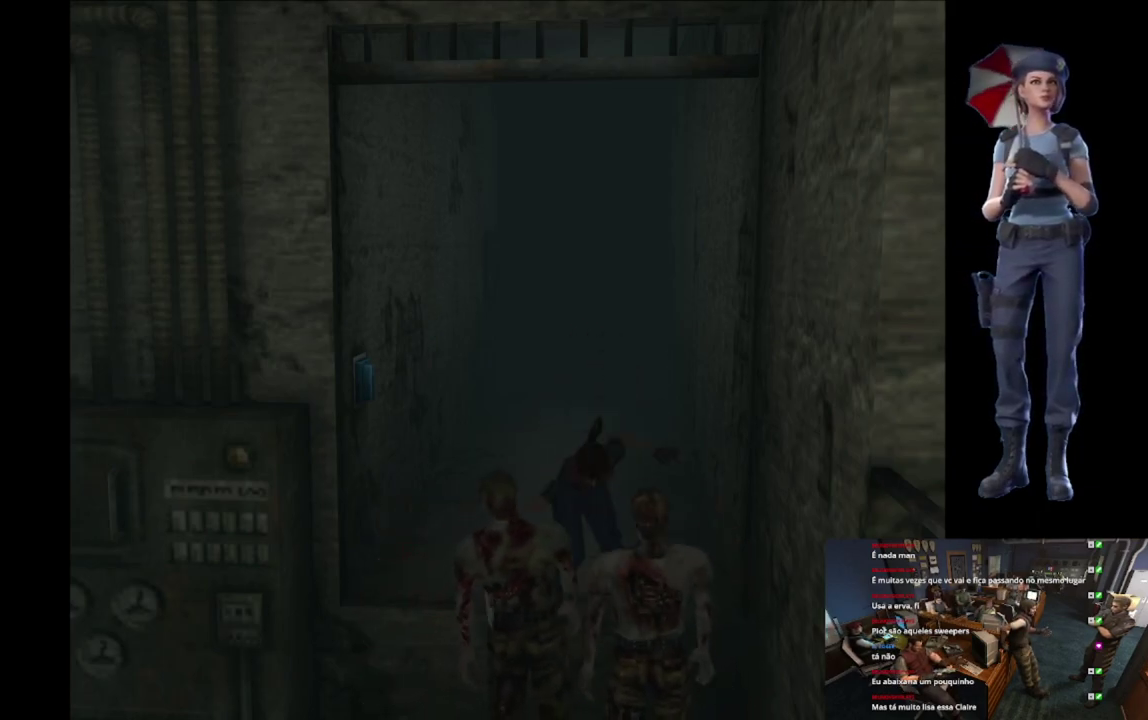
{"buttons": ["R2"], "left_stick": "down", "right_stick": "center", "events": [[301, "A", "up"]]}
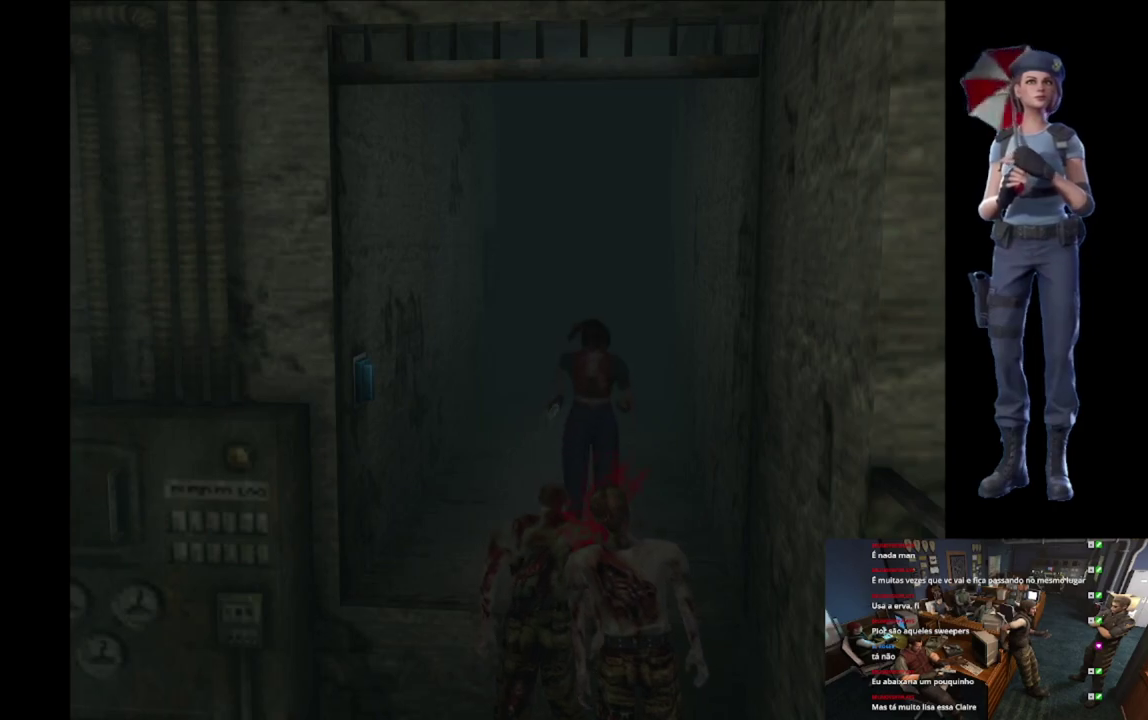
{"buttons": ["R2"], "left_stick": "down", "right_stick": "center", "events": []}
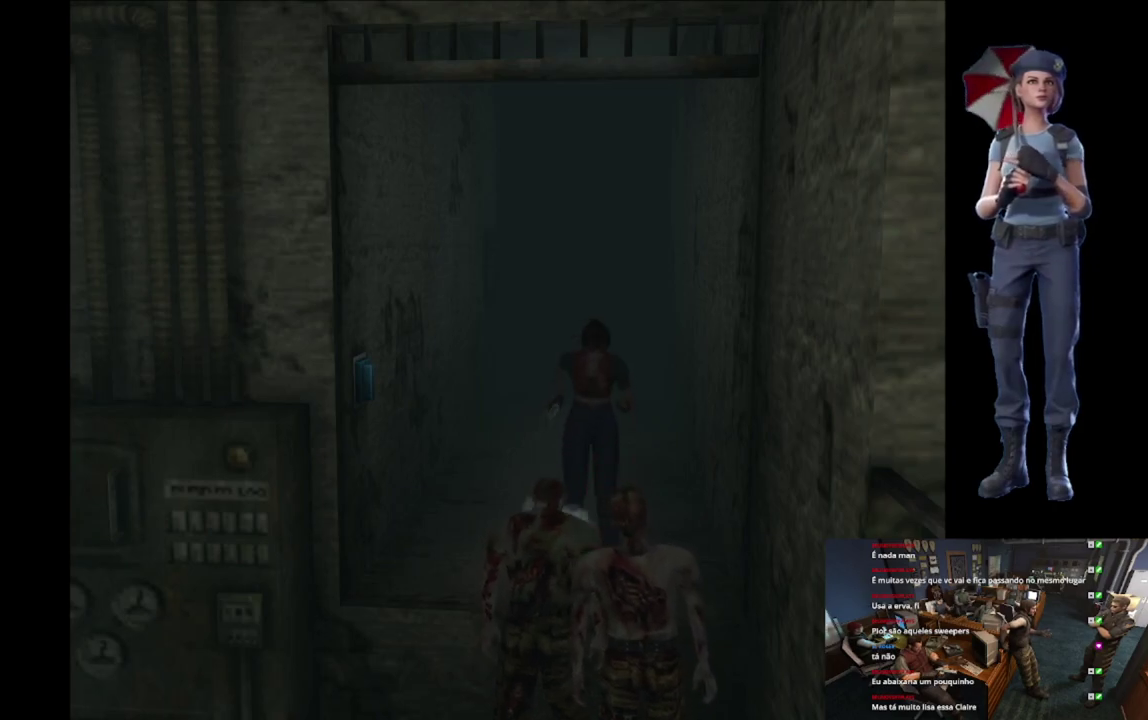
{"buttons": ["R2"], "left_stick": "down", "right_stick": "center", "events": []}
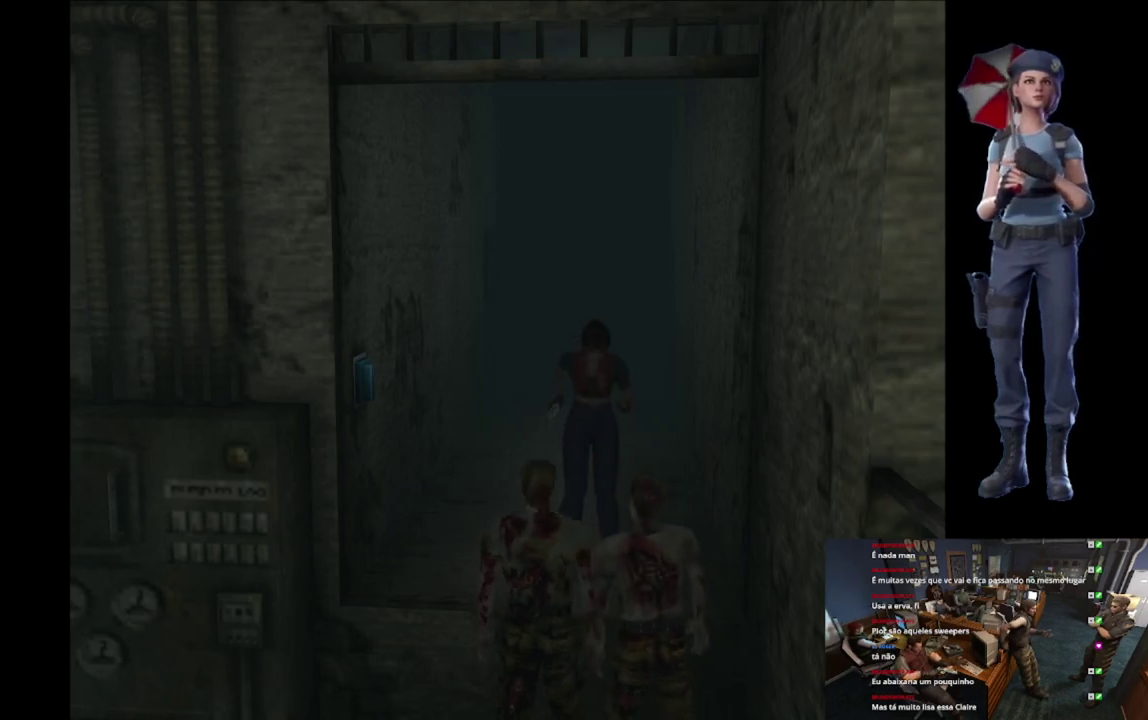
{"buttons": ["A", "R2"], "left_stick": "down", "right_stick": "center", "events": [[33, "A", "down"]]}
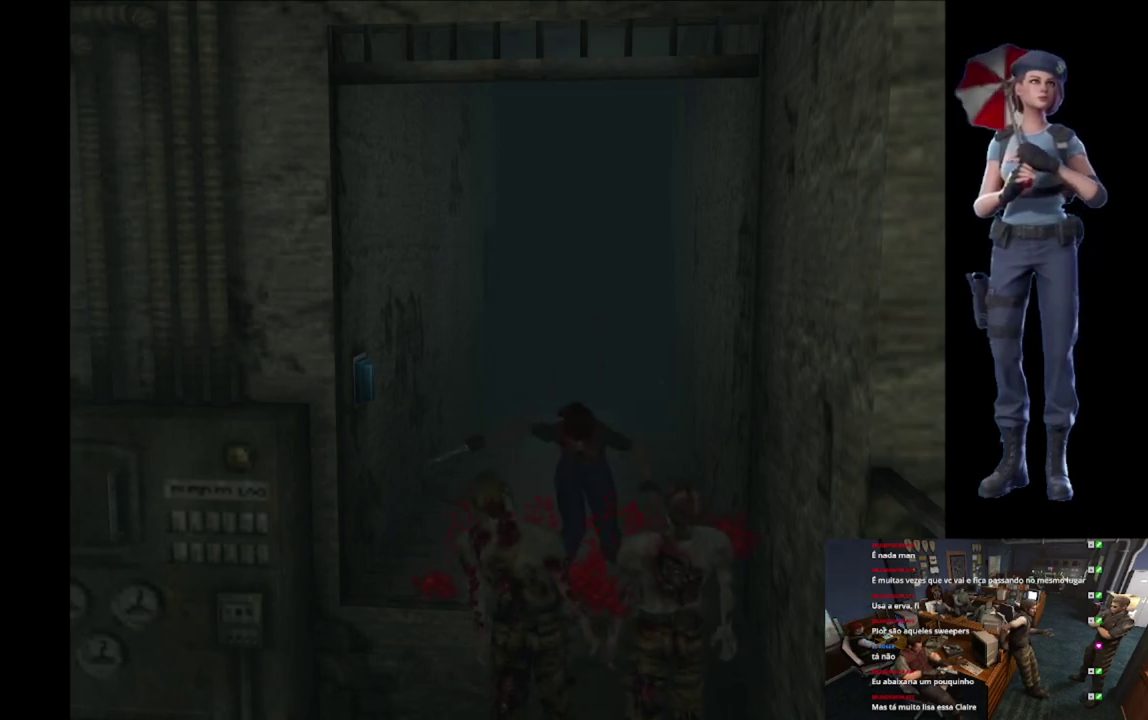
{"buttons": ["R2"], "left_stick": "down", "right_stick": "center", "events": [[150, "A", "up"]]}
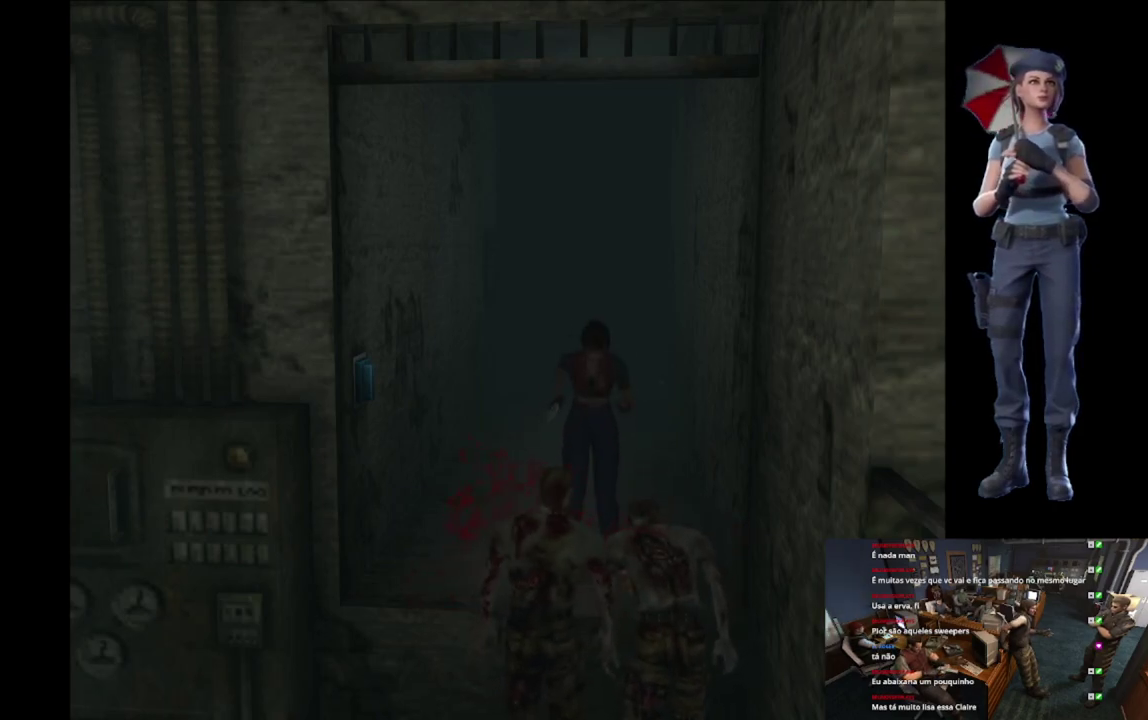
{"buttons": ["R2"], "left_stick": "down", "right_stick": "center", "events": []}
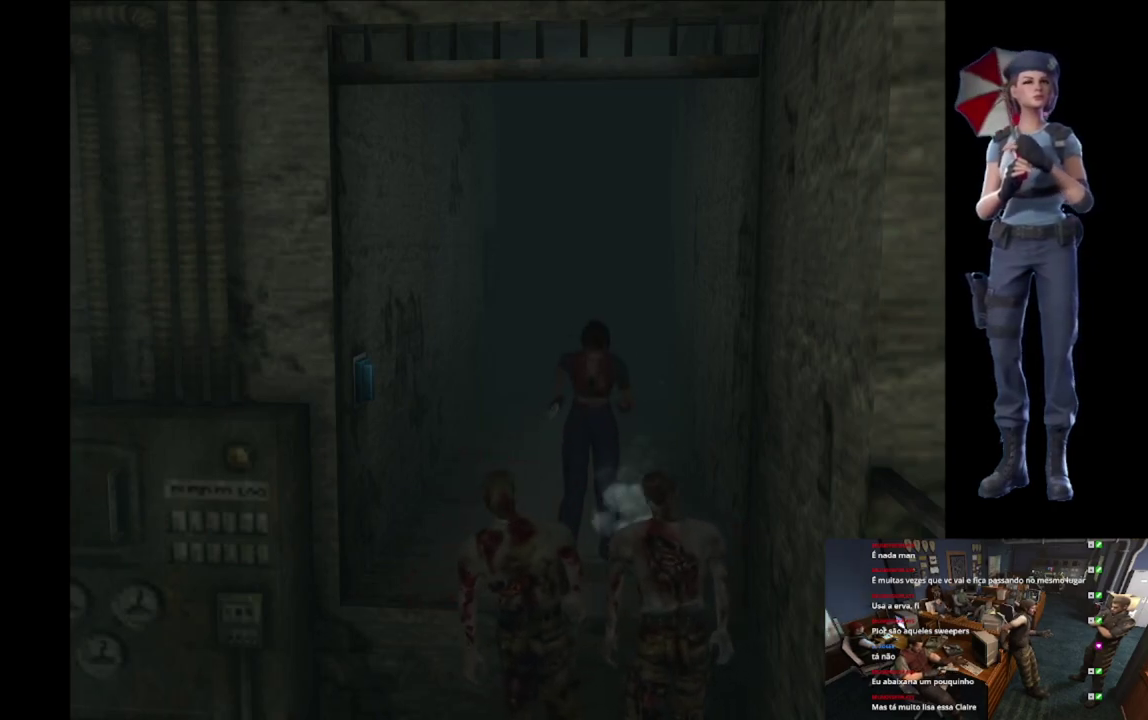
{"buttons": ["A", "R2"], "left_stick": "down", "right_stick": "center", "events": [[200, "A", "down"]]}